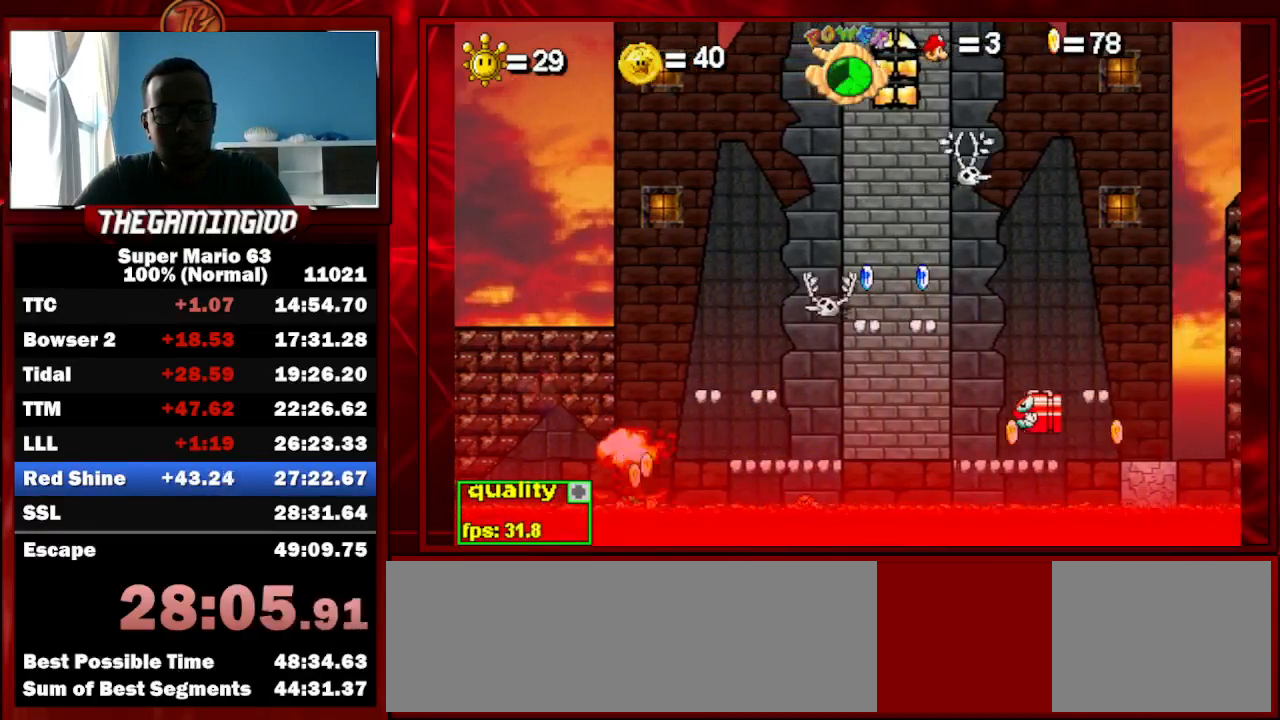
Gameplay with keyboard; each line is a JSON object with the keys held at the frame after it. "events" lists presses ("down") and releases ("up") of "c", "down", "left", "minus", "p", "right", "semicolon", "shift_l", "shift_r", "up", "x" and "z" between this image and that frame as [ms after this image, input, new state], when the widget could be followed in between. No other keys are recorded. Mouse input is not recorded.
{"keys": ["right"], "events": [[133, "right", "down"]]}
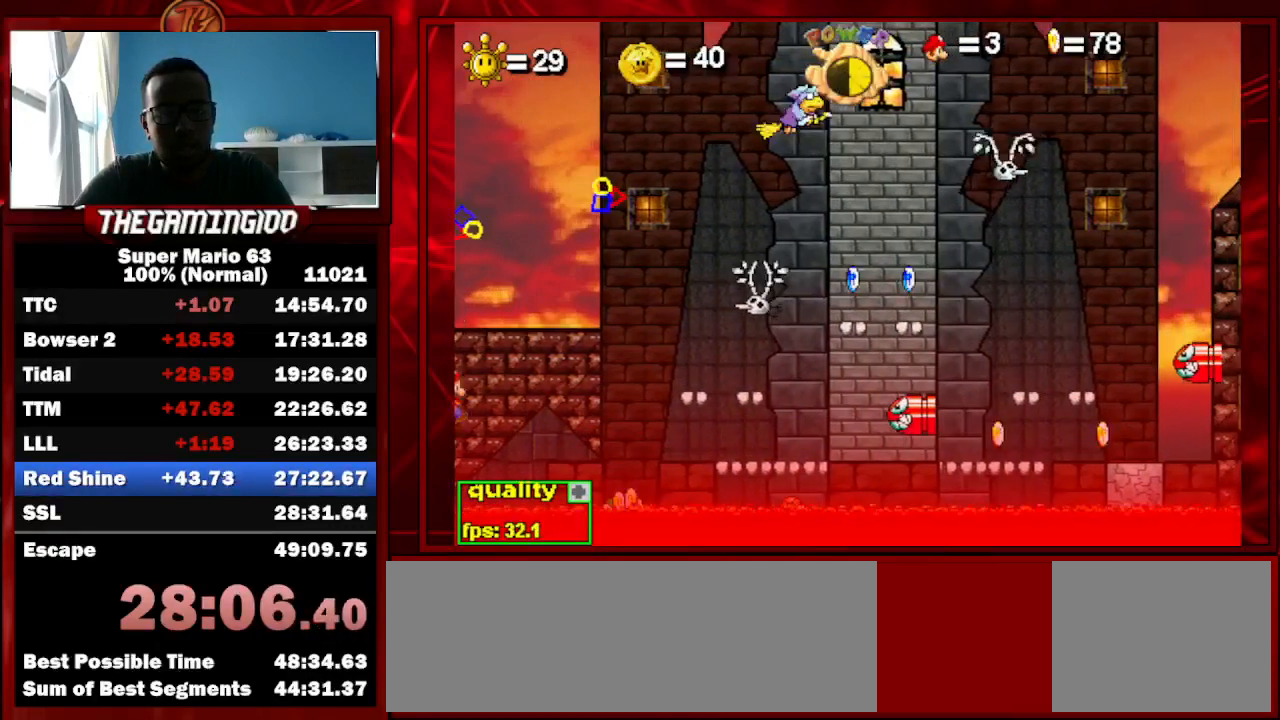
{"keys": ["right", "up"], "events": [[467, "up", "down"]]}
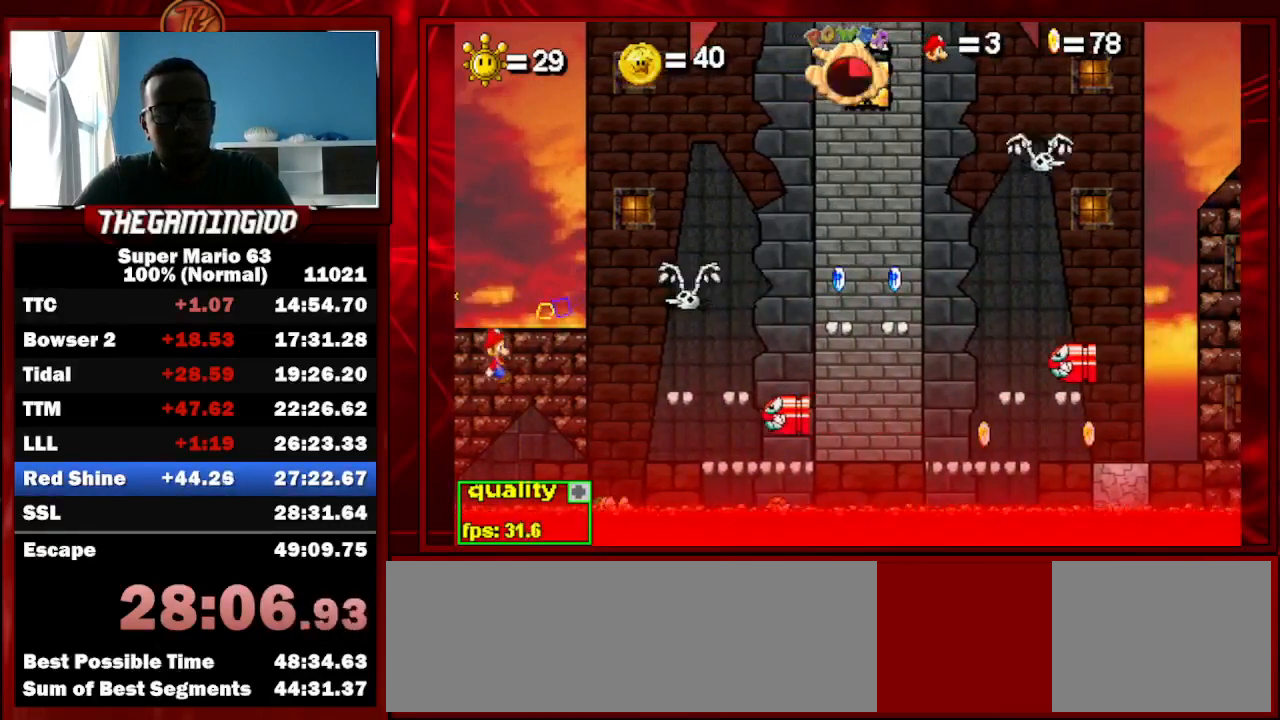
{"keys": ["right", "up"], "events": []}
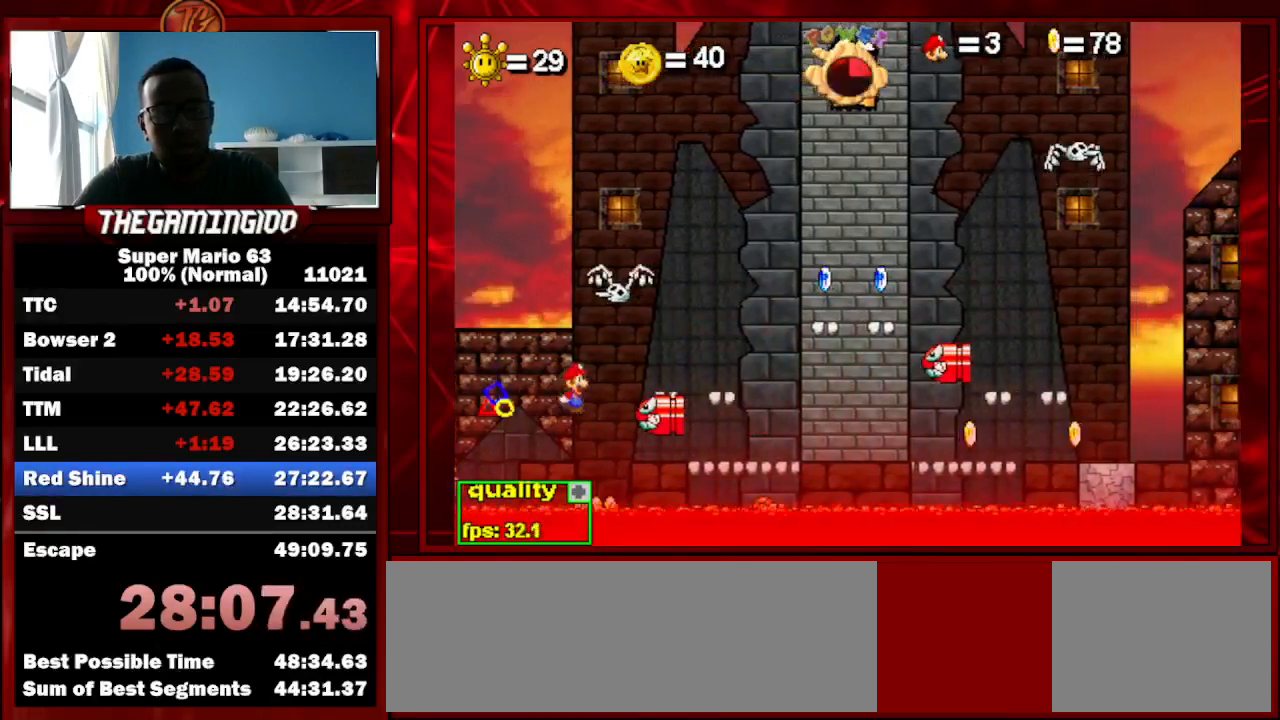
{"keys": ["right", "up"], "events": [[267, "x", "down"], [367, "x", "up"], [467, "x", "down"], [500, "x", "up"]]}
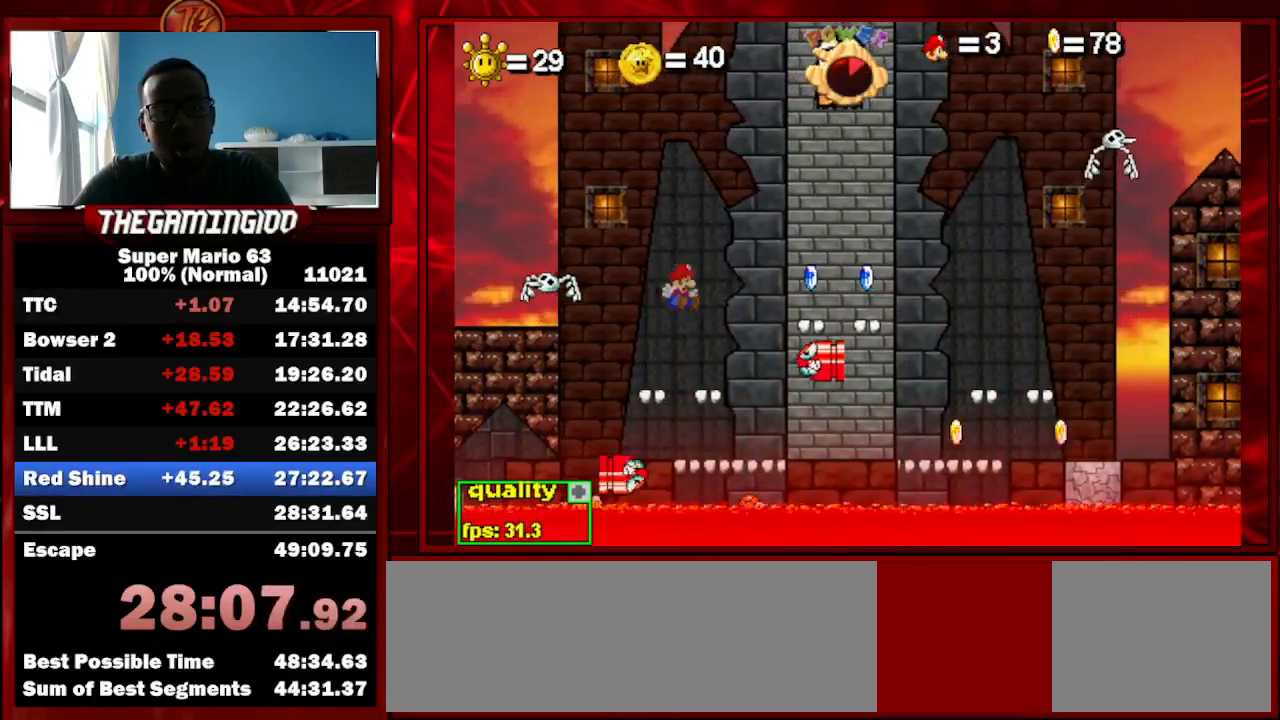
{"keys": ["right", "up"], "events": [[133, "x", "down"], [233, "x", "up"]]}
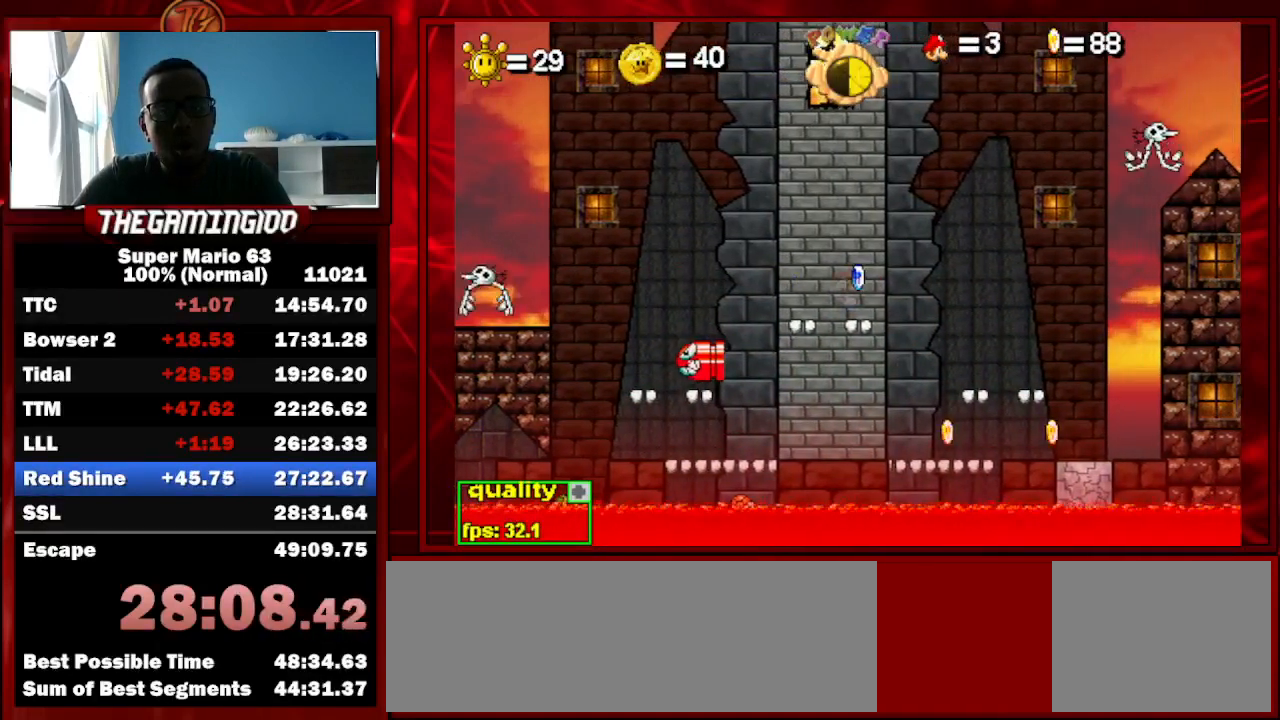
{"keys": [], "events": [[67, "right", "up"], [67, "up", "up"], [133, "left", "down"], [333, "left", "up"]]}
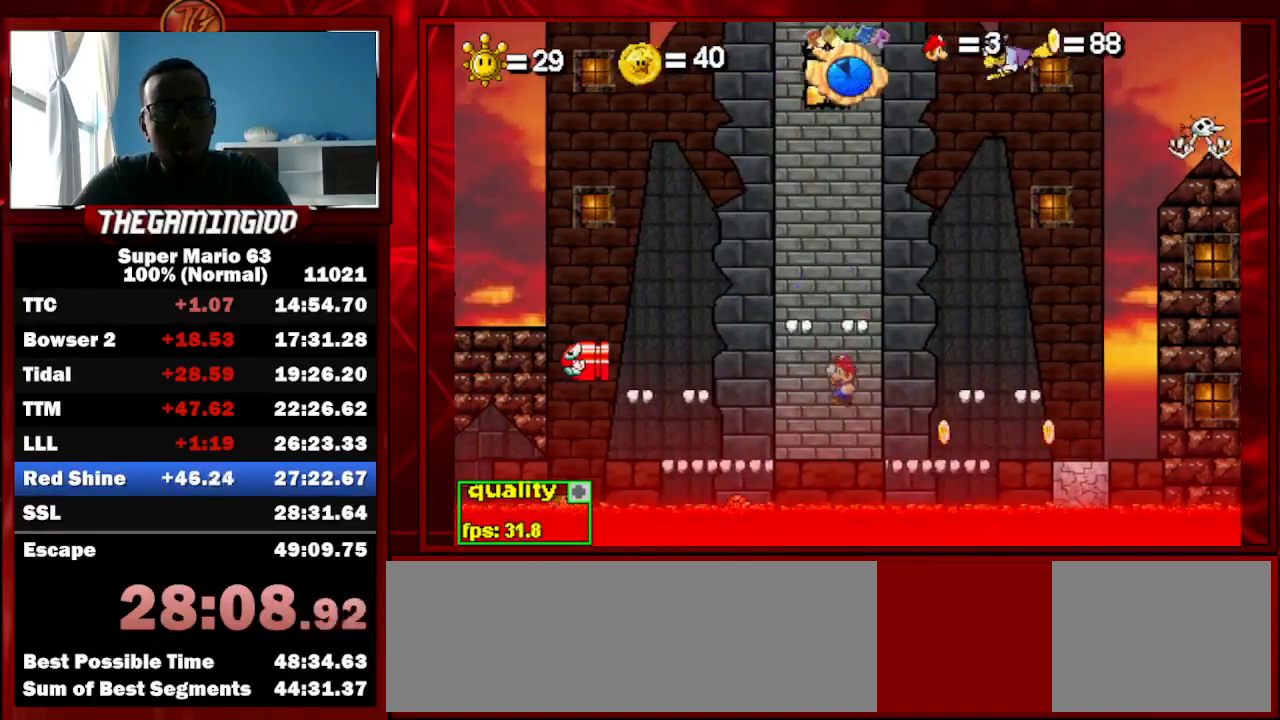
{"keys": [], "events": [[267, "left", "down"], [500, "left", "up"]]}
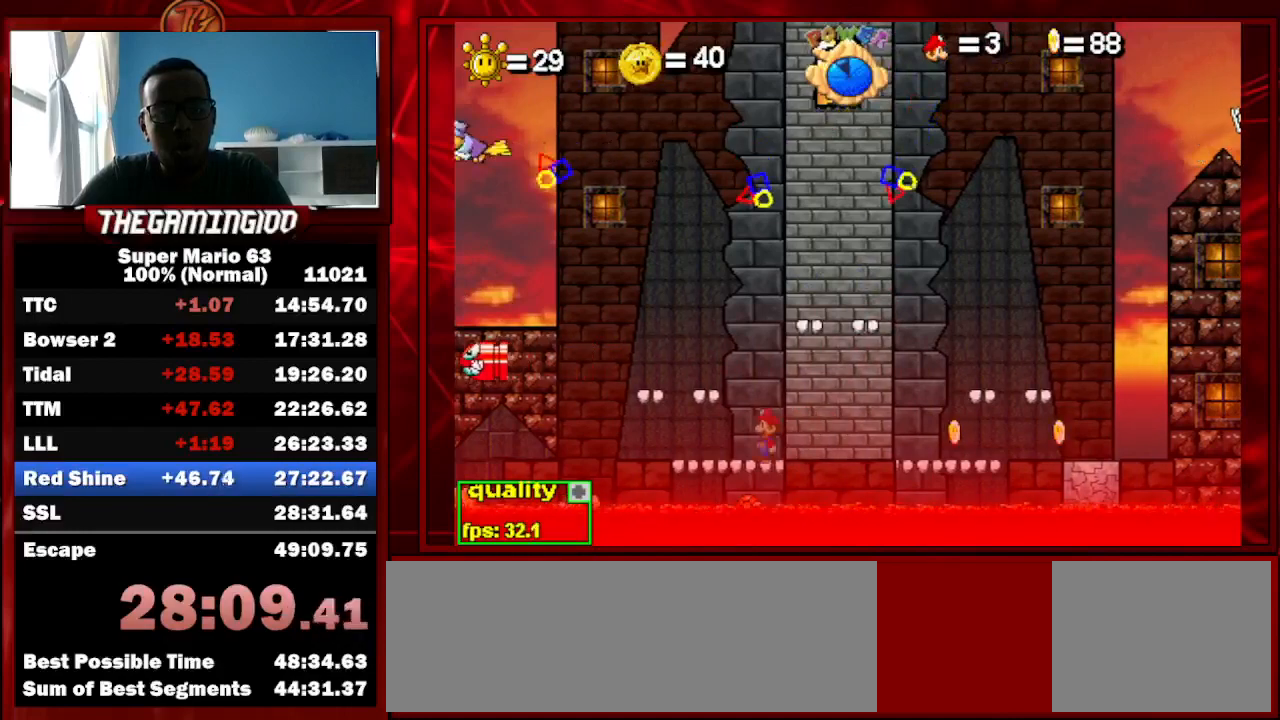
{"keys": ["right"], "events": [[100, "right", "down"]]}
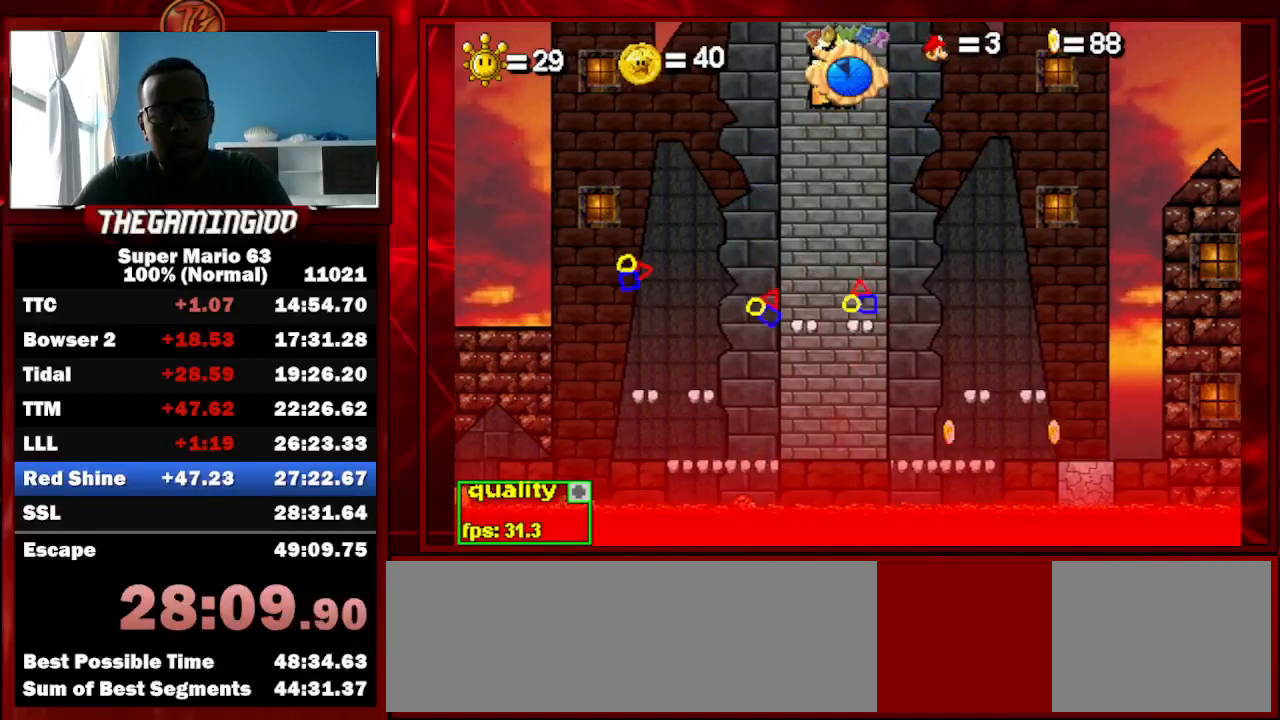
{"keys": ["up", "z"], "events": [[500, "right", "up"], [500, "up", "down"], [500, "z", "down"]]}
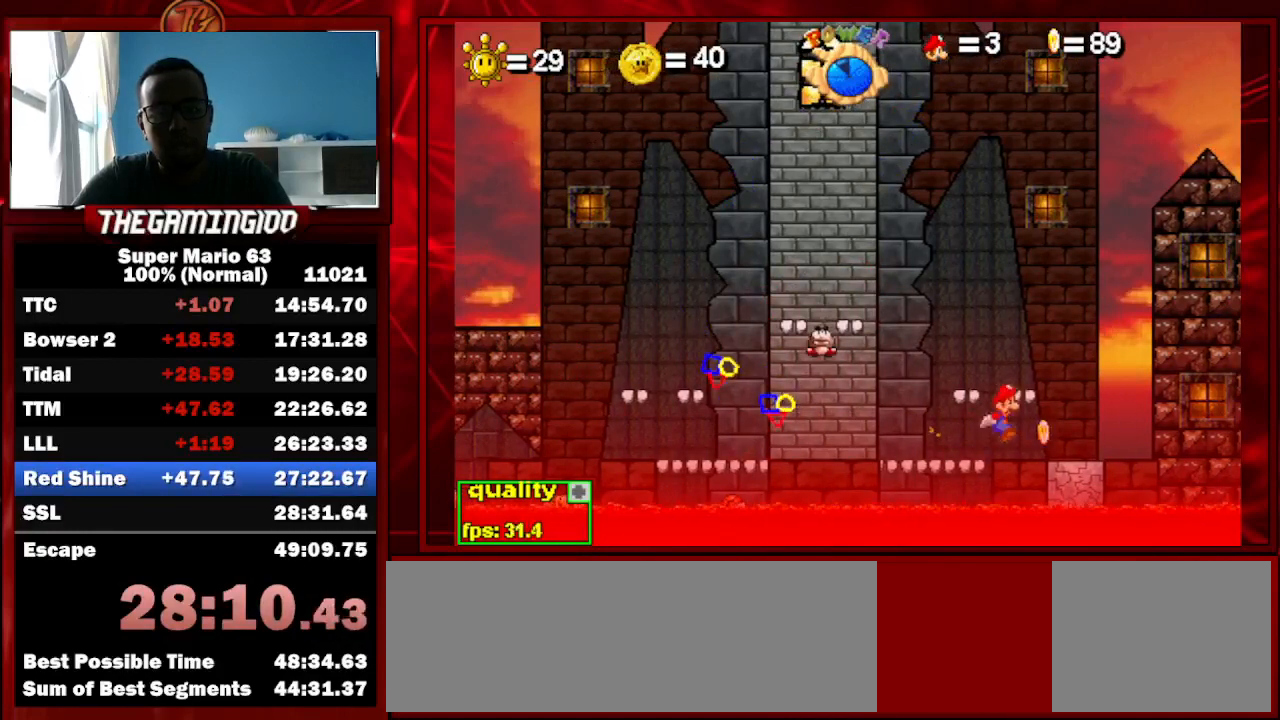
{"keys": ["right", "z"], "events": [[100, "left", "down"], [100, "up", "up"], [333, "left", "up"], [400, "right", "down"]]}
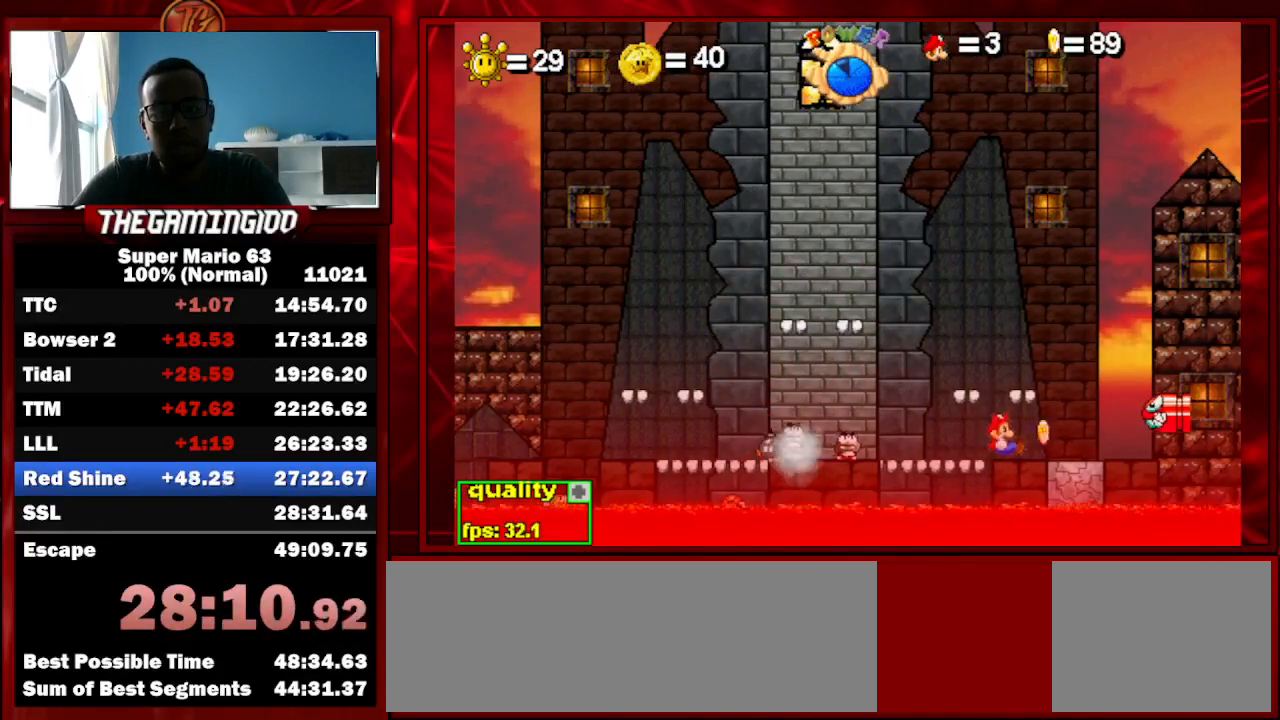
{"keys": ["left"], "events": [[133, "z", "up"], [300, "right", "up"], [467, "left", "down"]]}
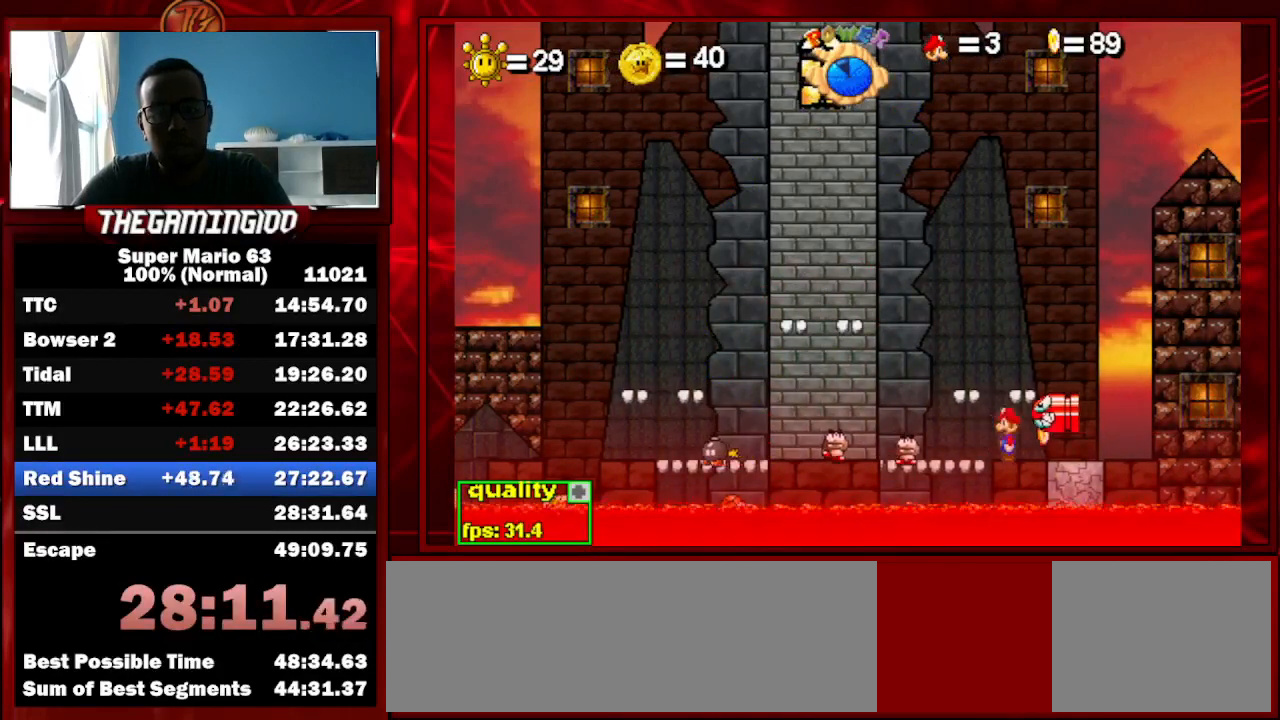
{"keys": ["x"], "events": [[67, "x", "down"], [100, "left", "up"], [100, "right", "down"], [167, "x", "up"], [267, "left", "down"], [267, "right", "up"], [267, "x", "down"], [300, "left", "up"], [300, "right", "down"], [300, "x", "up"], [333, "x", "down"], [400, "left", "down"], [433, "left", "up"], [433, "right", "up"], [433, "x", "up"], [500, "x", "down"]]}
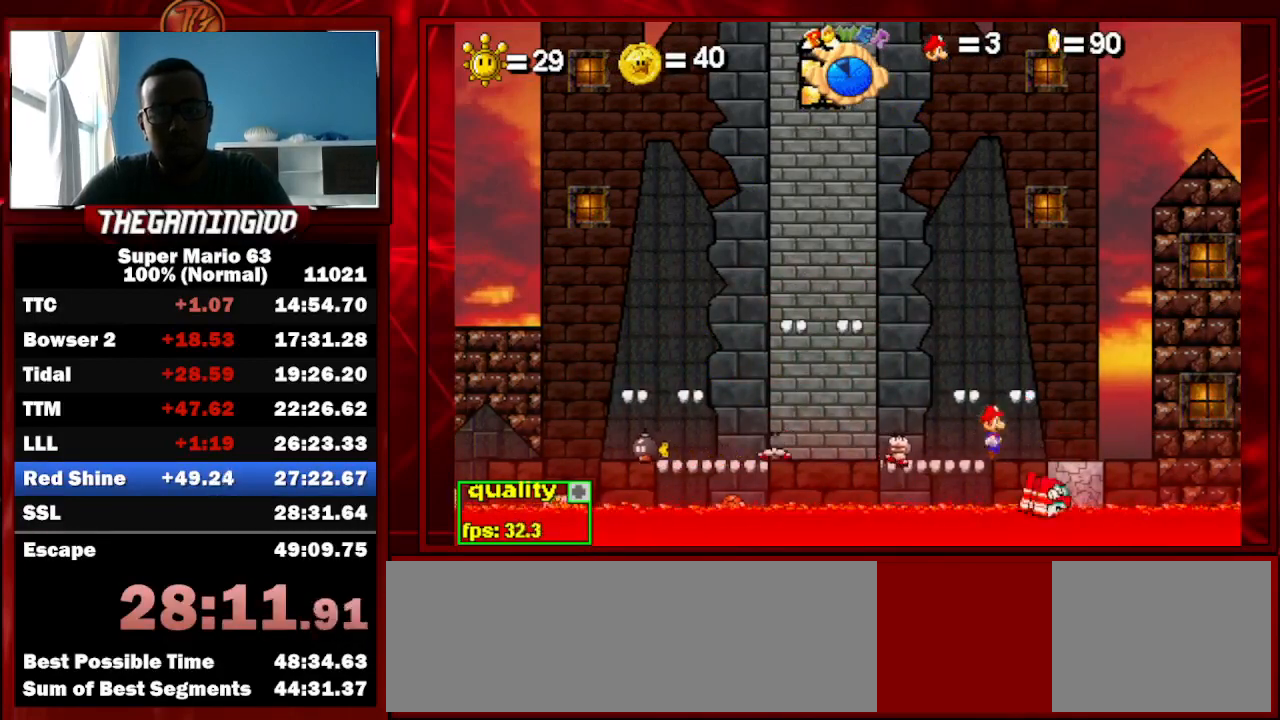
{"keys": [], "events": [[100, "x", "up"], [267, "x", "down"], [367, "x", "up"], [467, "x", "down"], [500, "x", "up"]]}
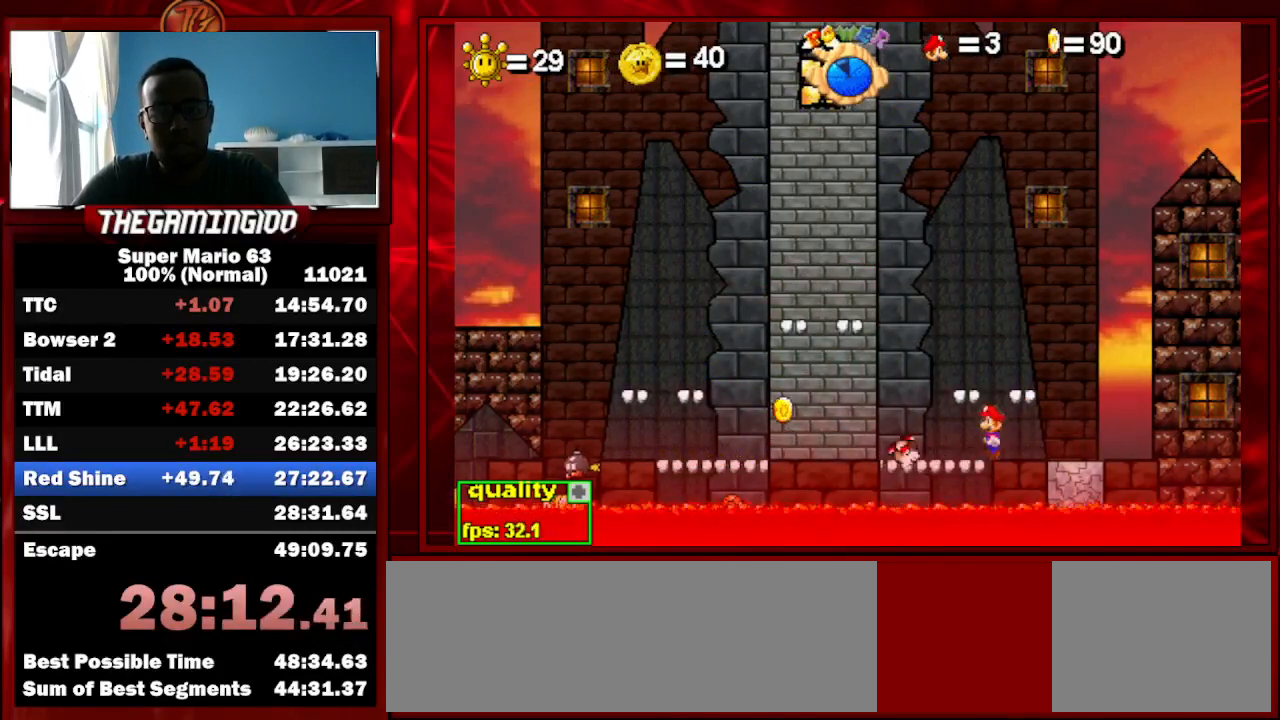
{"keys": ["z"], "events": [[200, "right", "down"], [333, "right", "up"], [367, "up", "down"], [367, "z", "down"], [467, "up", "up"]]}
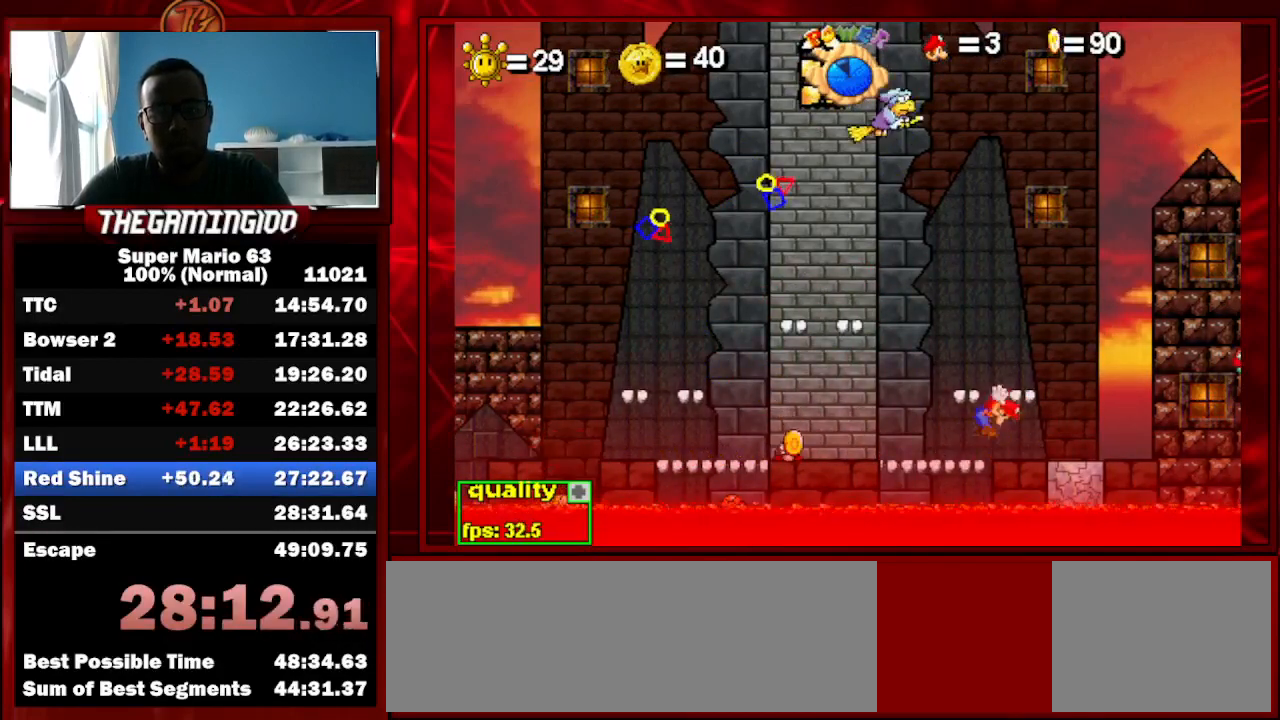
{"keys": ["right"], "events": [[300, "right", "down"], [367, "z", "up"]]}
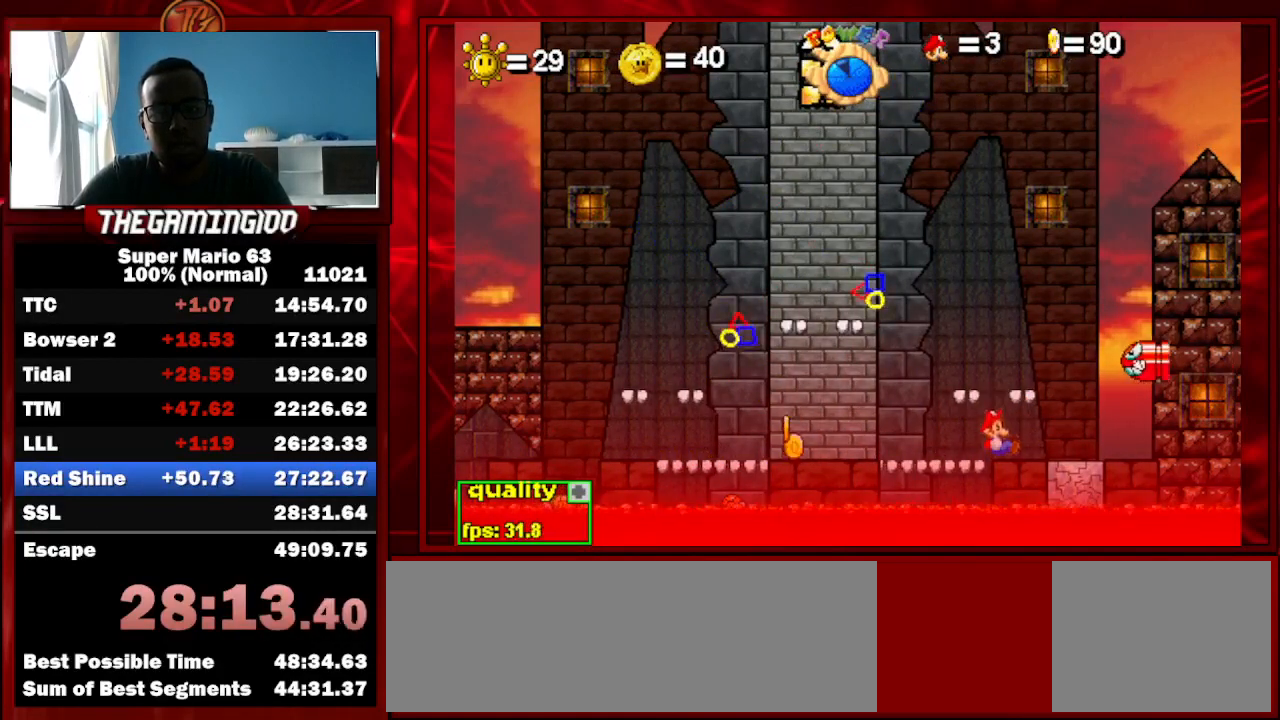
{"keys": ["left", "z"], "events": [[400, "up", "down"], [400, "z", "down"], [500, "left", "down"], [500, "right", "up"], [500, "up", "up"]]}
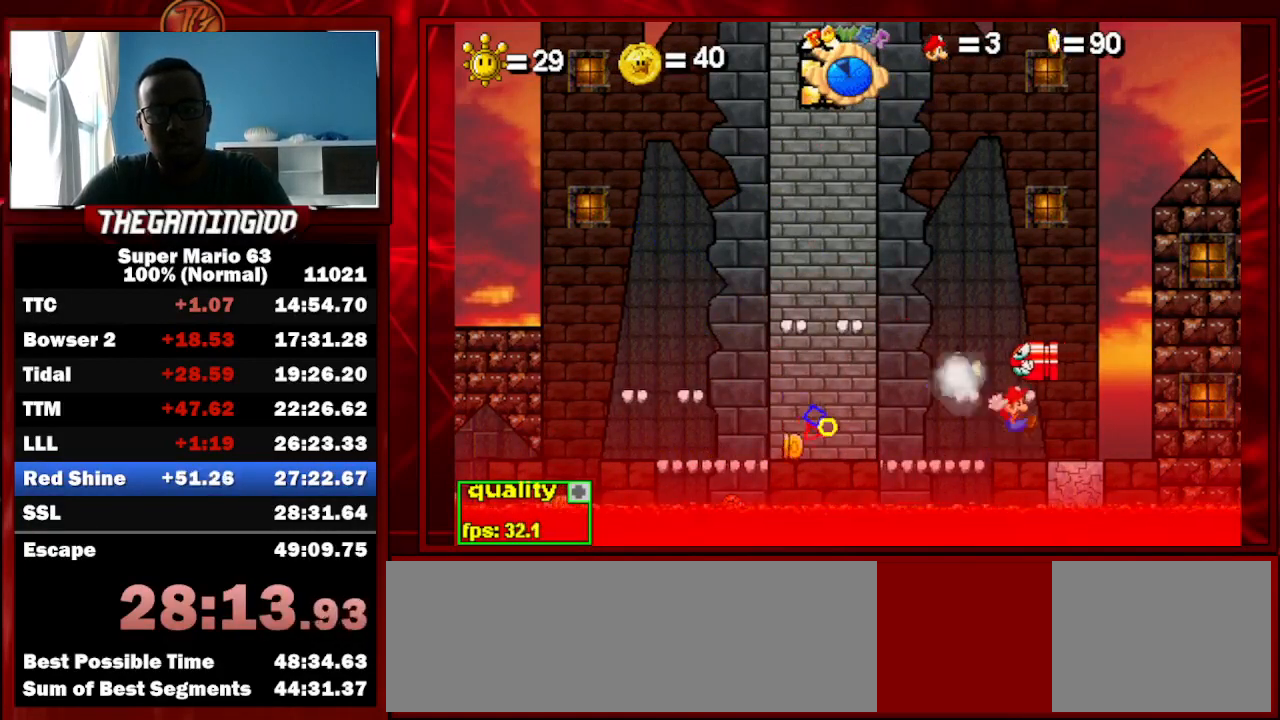
{"keys": ["z"], "events": [[133, "left", "up"]]}
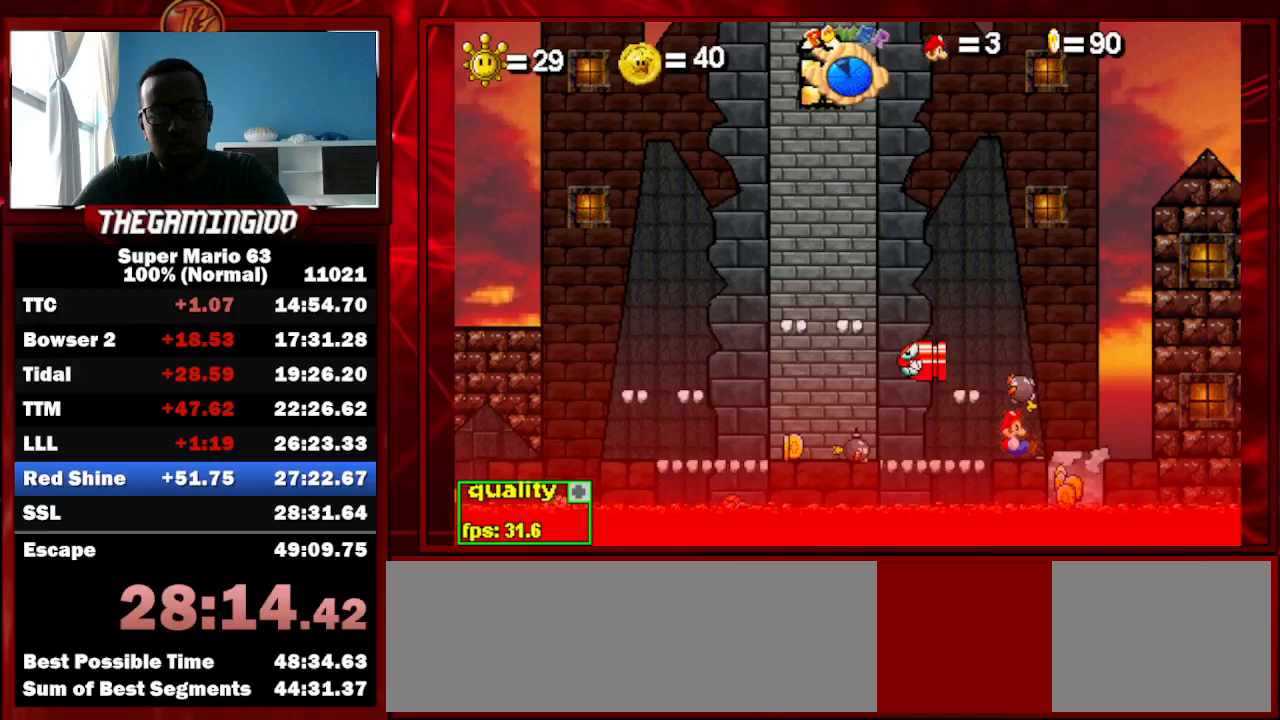
{"keys": [], "events": [[167, "z", "up"]]}
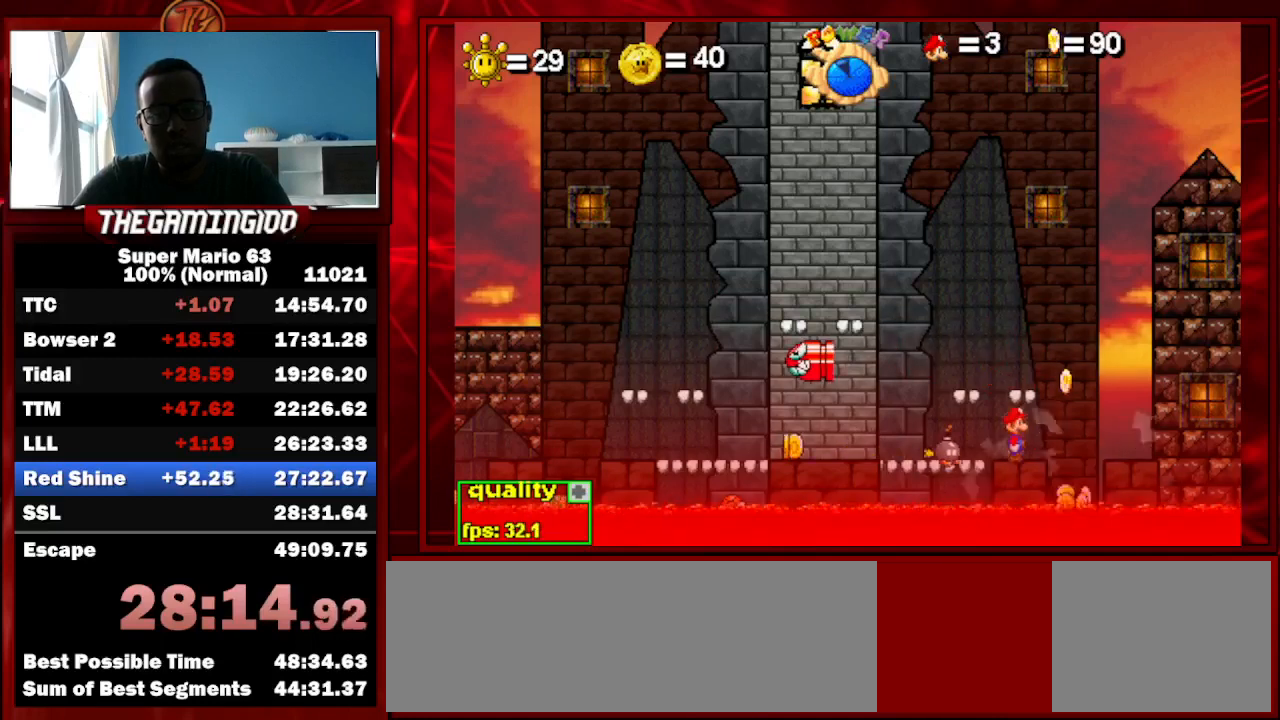
{"keys": ["left"], "events": [[133, "x", "down"], [167, "x", "up"], [233, "left", "down"], [267, "x", "down"], [300, "x", "up"]]}
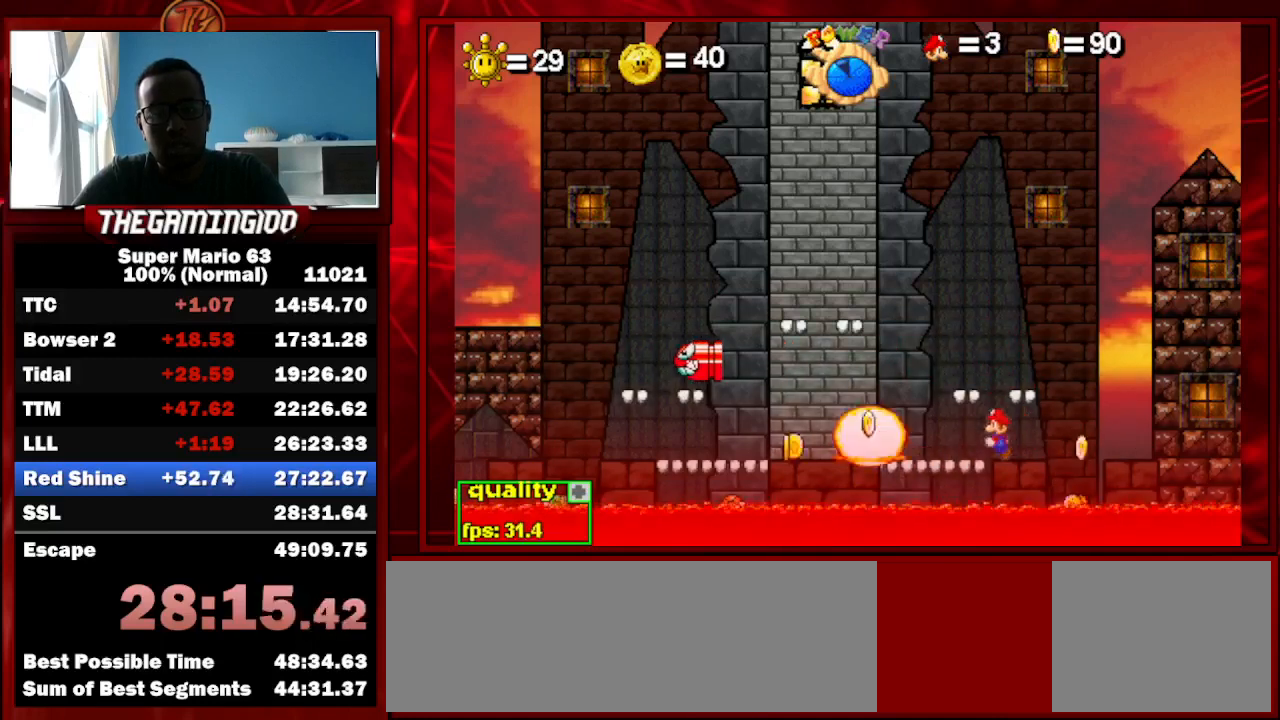
{"keys": ["left", "up"], "events": [[433, "up", "down"]]}
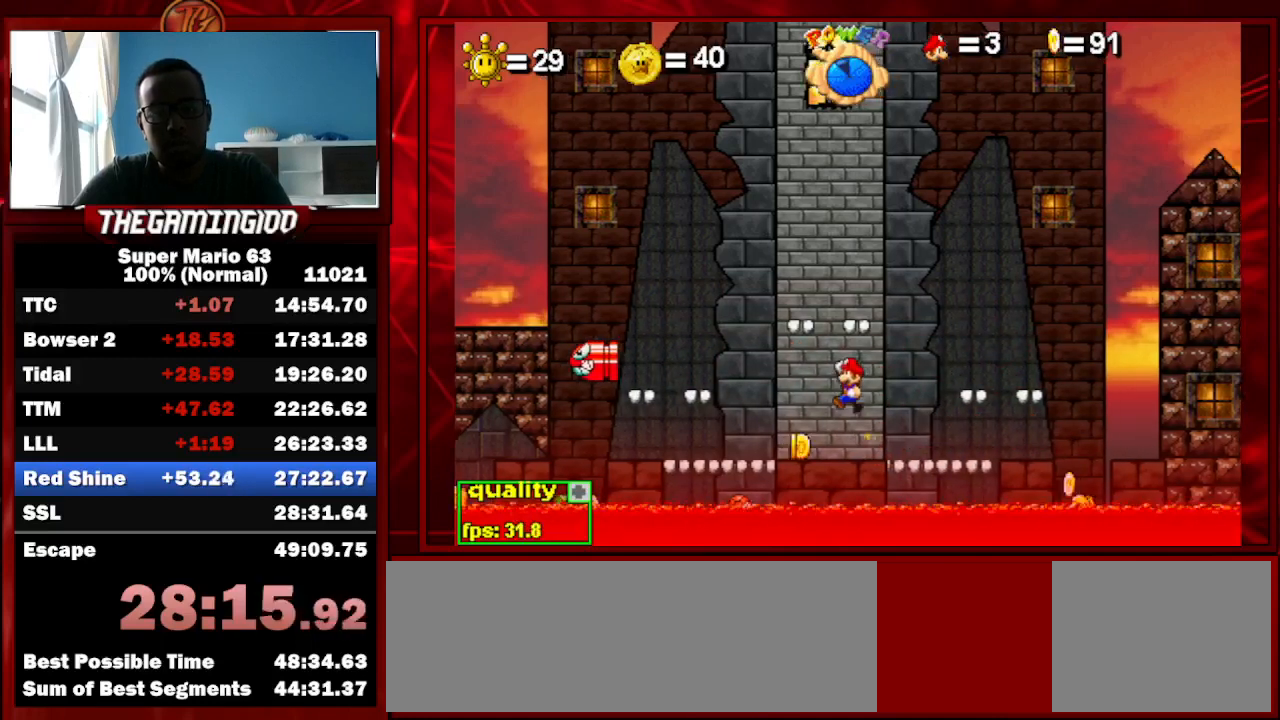
{"keys": ["right"], "events": [[67, "left", "up"], [67, "up", "up"], [167, "right", "down"]]}
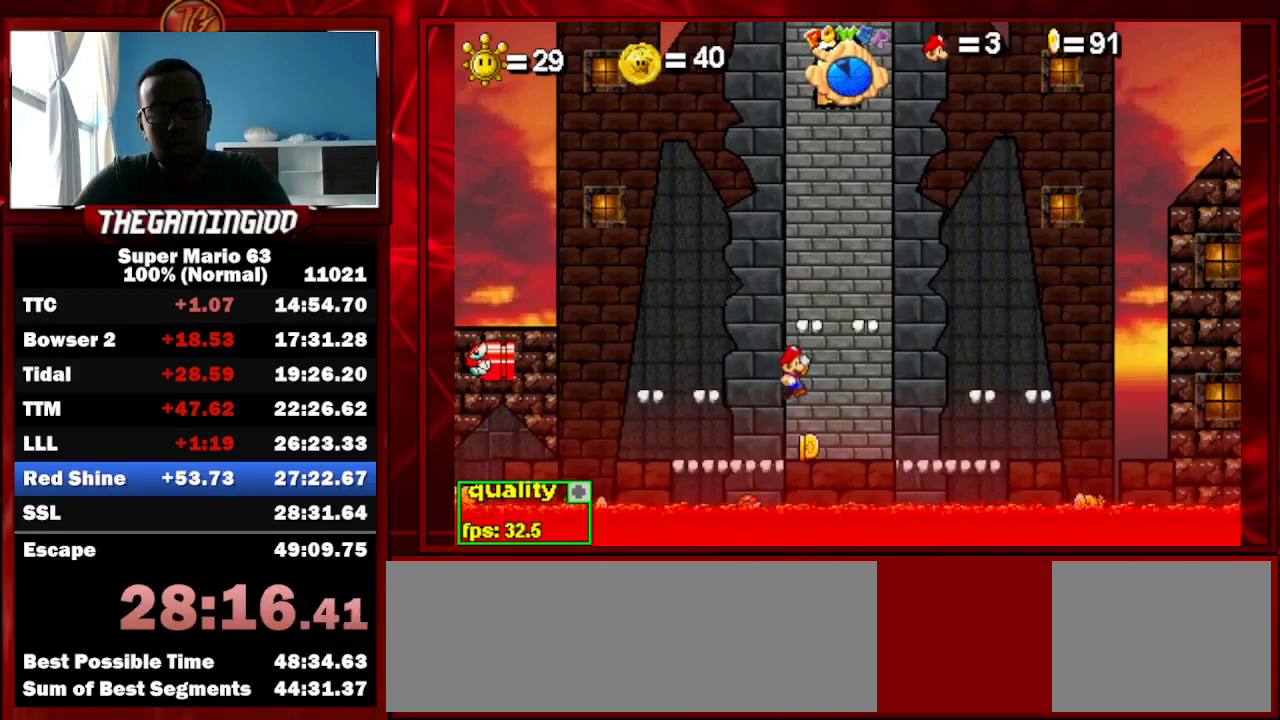
{"keys": ["x"], "events": [[100, "up", "down"], [133, "down", "down"], [233, "down", "up"], [467, "up", "up"], [500, "right", "up"], [500, "x", "down"]]}
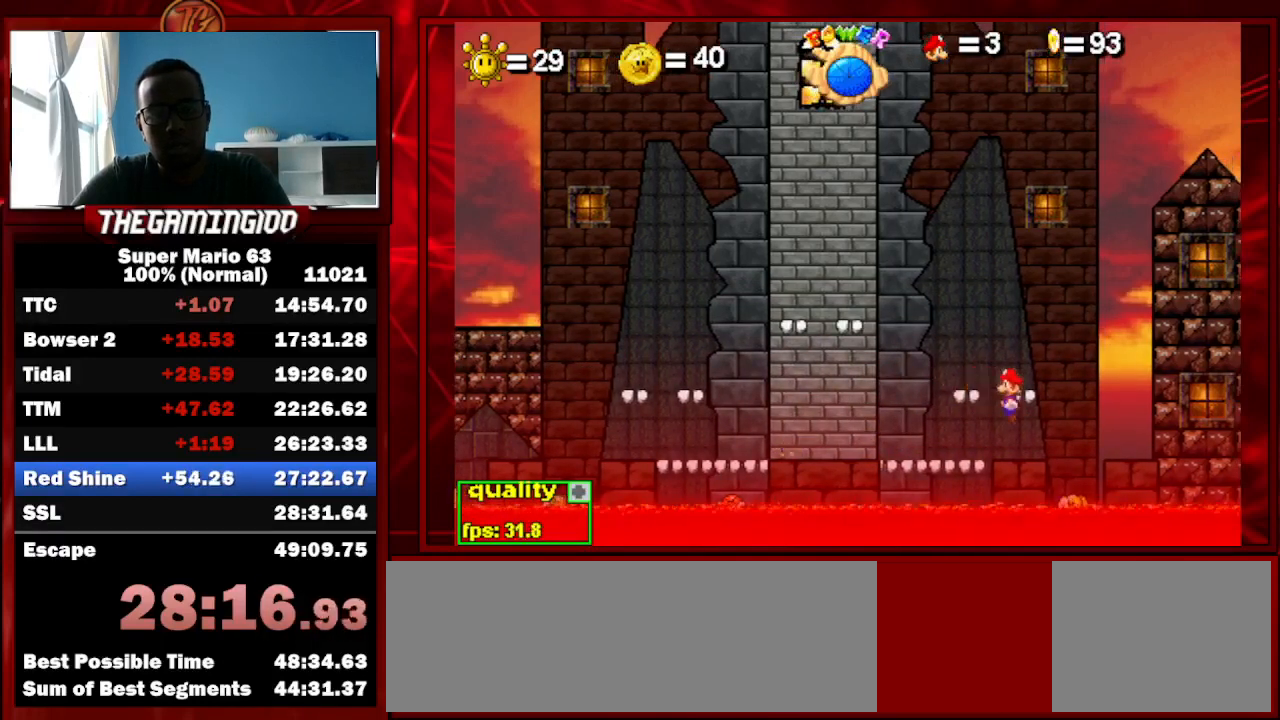
{"keys": [], "events": [[100, "x", "up"], [133, "left", "down"], [333, "left", "up"]]}
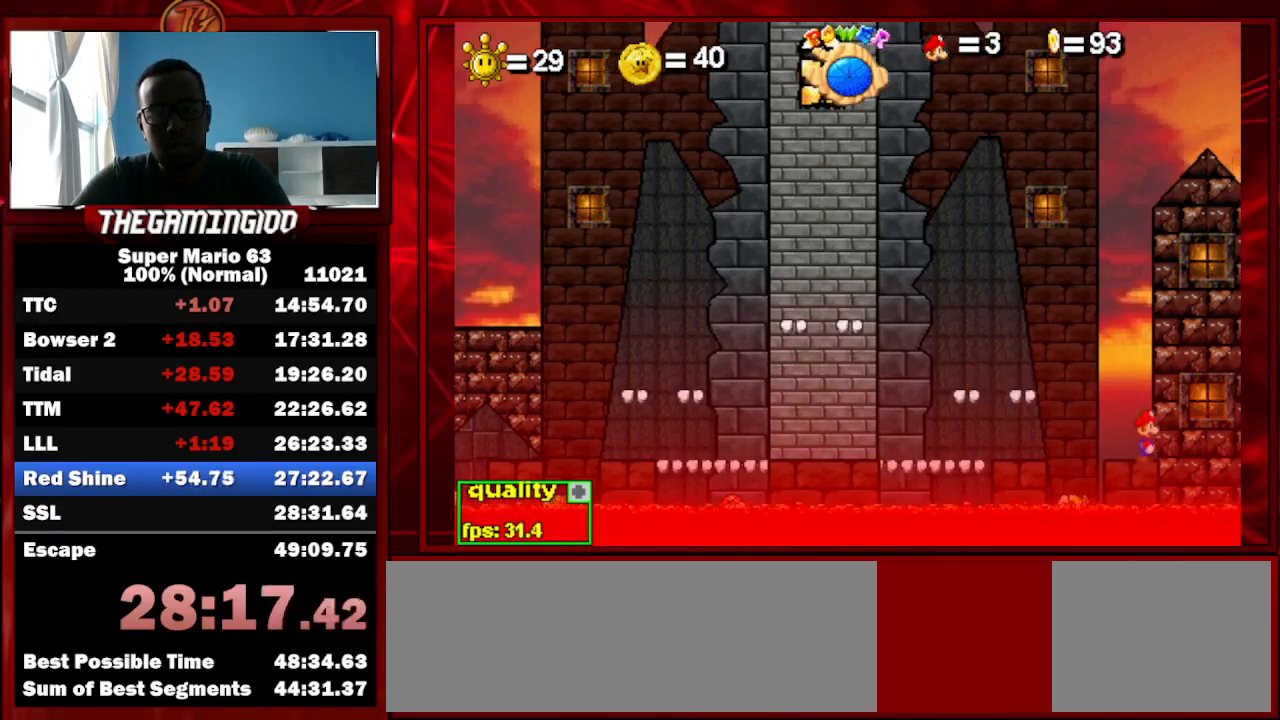
{"keys": [], "events": [[433, "left", "down"], [500, "left", "up"]]}
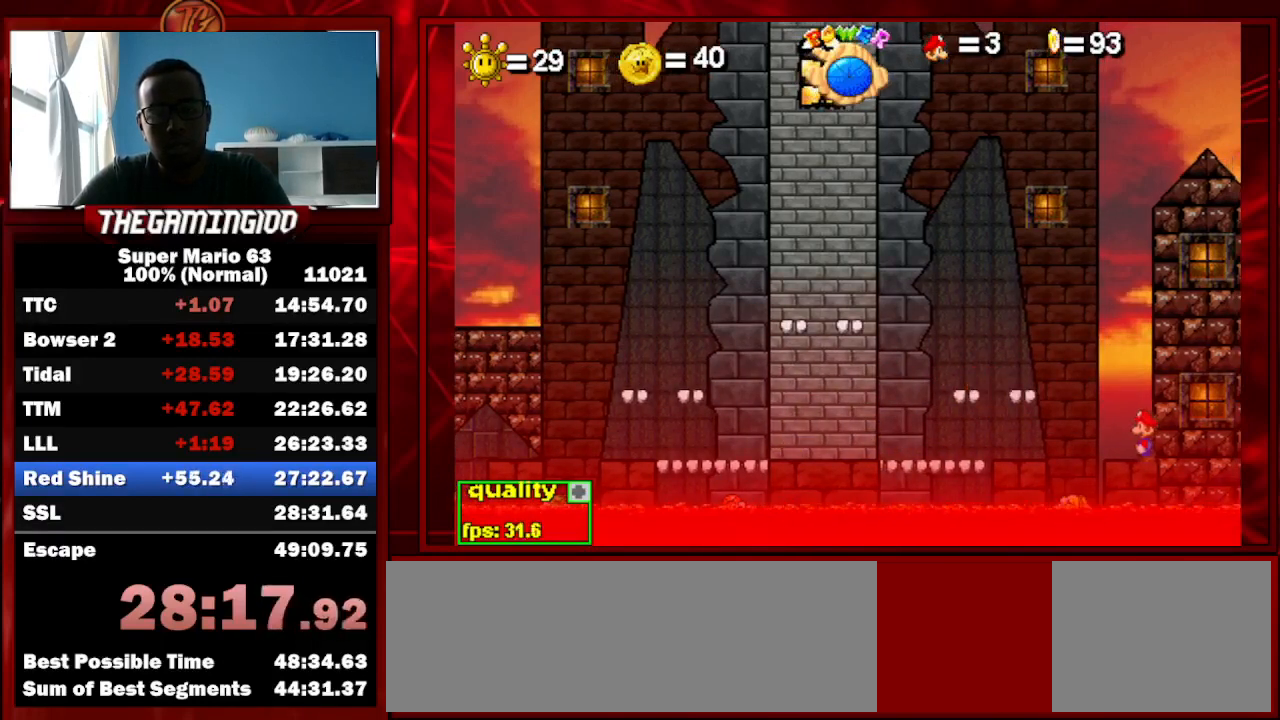
{"keys": [], "events": [[367, "left", "down"], [400, "left", "up"]]}
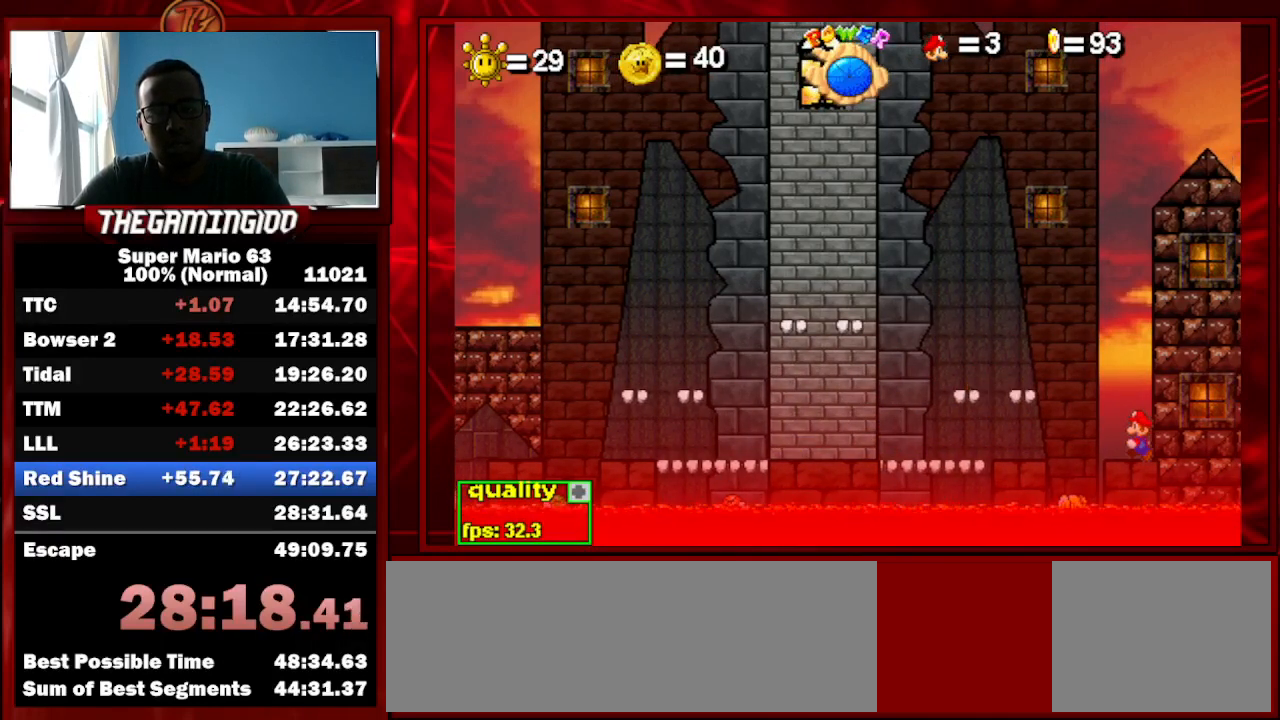
{"keys": [], "events": [[267, "left", "down"], [333, "left", "up"]]}
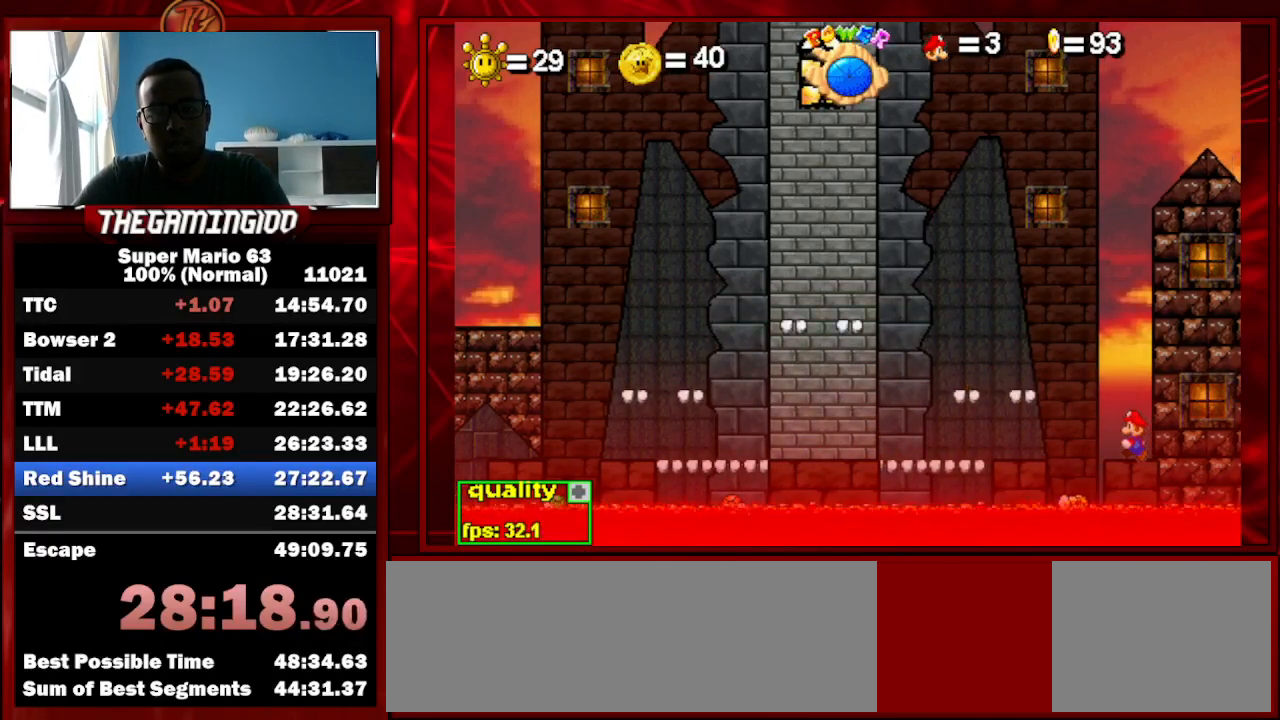
{"keys": [], "events": []}
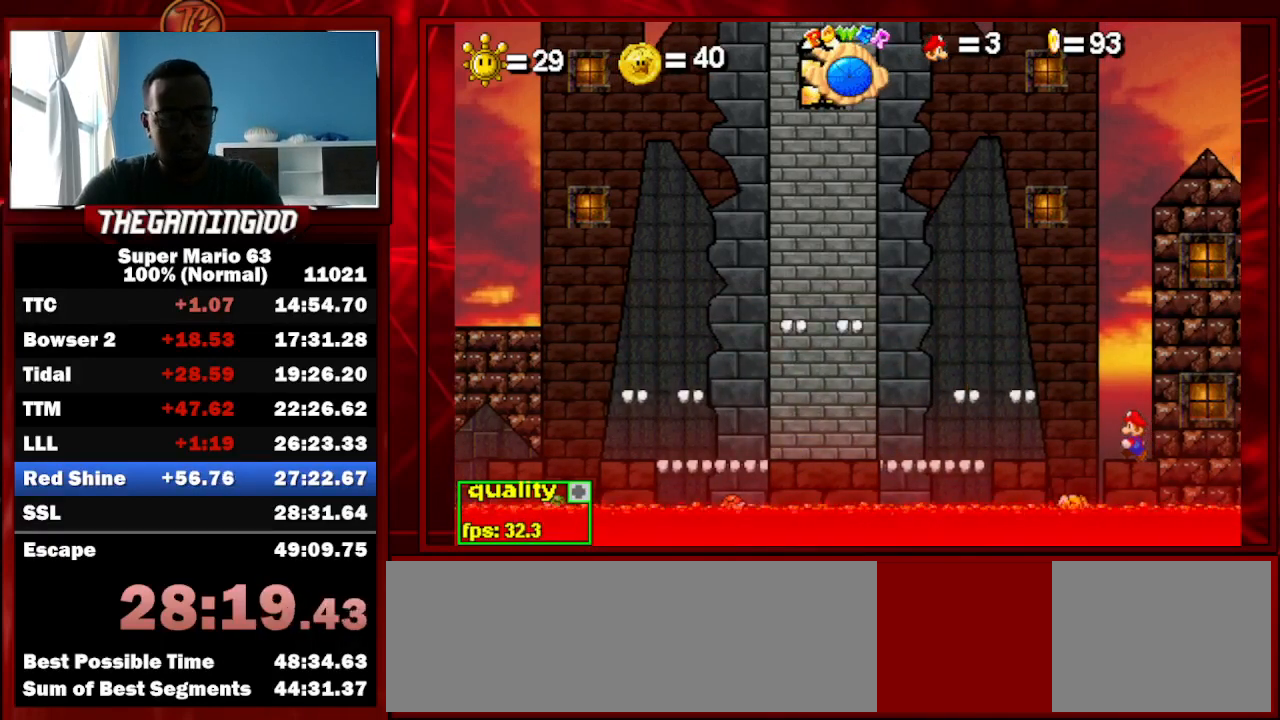
{"keys": [], "events": []}
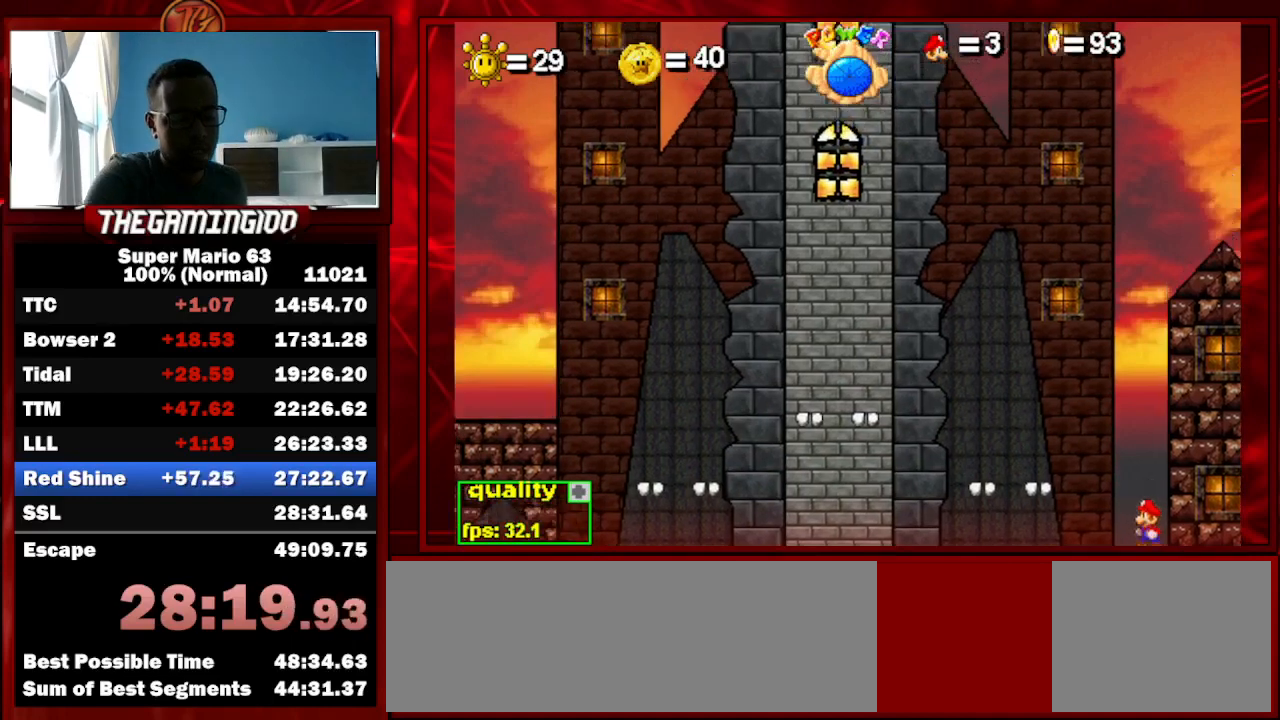
{"keys": ["z"], "events": [[100, "z", "down"], [200, "z", "up"], [233, "z", "down"], [300, "z", "up"], [367, "z", "down"], [433, "z", "up"], [467, "z", "down"]]}